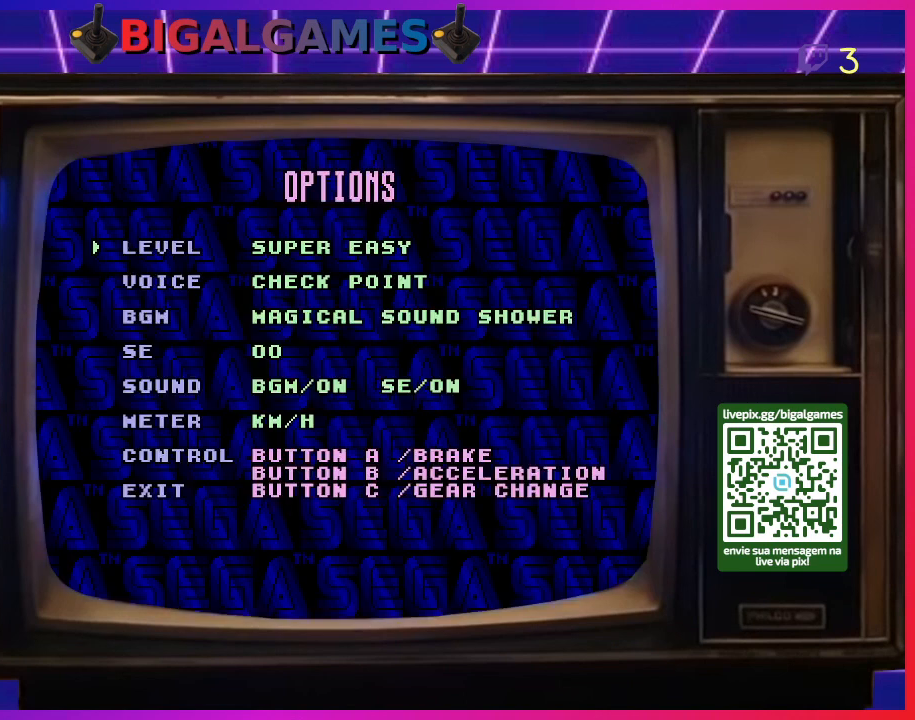
Gameplay with a controller (PlayStation layout); each line is a JSON object with the inputs held at the frame after it. "events" lists button and stick changes between this image and that frame as [ms after this image, input, new state], when the widget could be followed in between. Not read: left_stick.
{"buttons": ["CIRCLE"], "right_stick": "up-left", "events": [[367, "right_stick", "center"], [467, "right_stick", "up-left"]]}
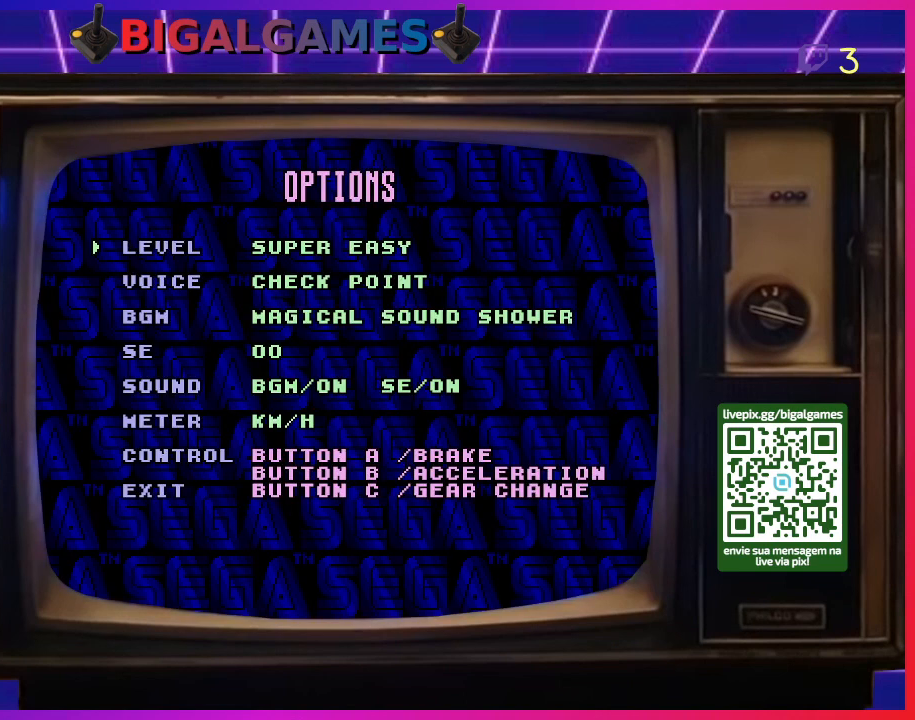
{"buttons": ["CIRCLE"], "right_stick": "center", "events": [[33, "right_stick", "center"], [133, "DPAD_RIGHT", "down"], [333, "DPAD_RIGHT", "up"], [367, "DPAD_RIGHT", "down"], [500, "DPAD_RIGHT", "up"]]}
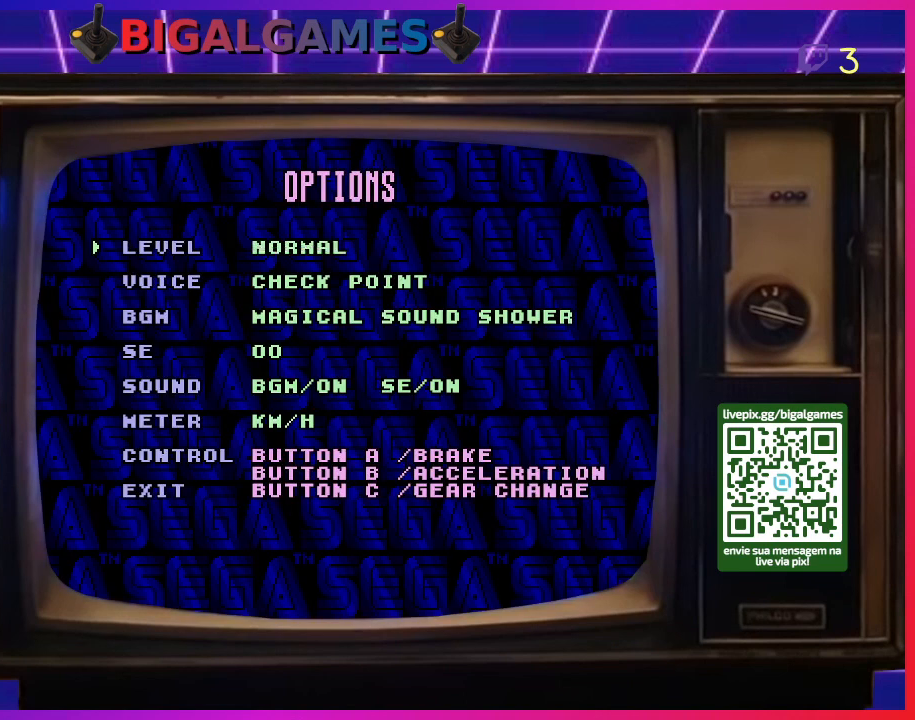
{"buttons": ["CIRCLE", "DPAD_RIGHT"], "right_stick": "center", "events": [[67, "DPAD_RIGHT", "down"], [200, "DPAD_RIGHT", "up"], [233, "DPAD_RIGHT", "down"], [333, "DPAD_RIGHT", "up"], [400, "DPAD_RIGHT", "down"]]}
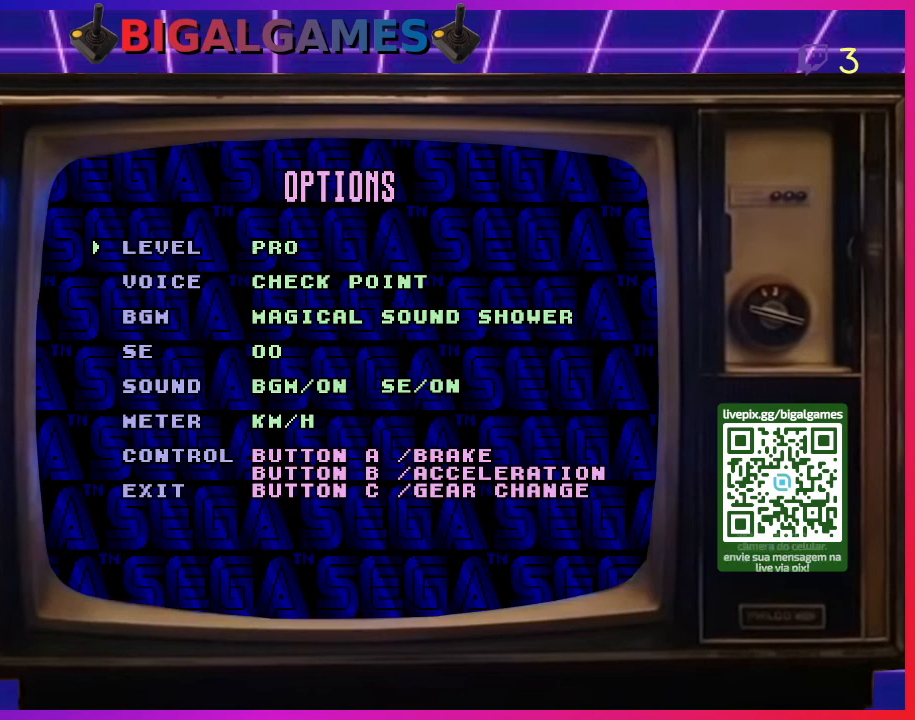
{"buttons": ["CIRCLE", "DPAD_RIGHT"], "right_stick": "center", "events": [[33, "DPAD_RIGHT", "up"], [100, "DPAD_RIGHT", "down"], [200, "DPAD_RIGHT", "up"], [233, "DPAD_RIGHT", "down"], [367, "DPAD_RIGHT", "up"], [400, "DPAD_RIGHT", "down"]]}
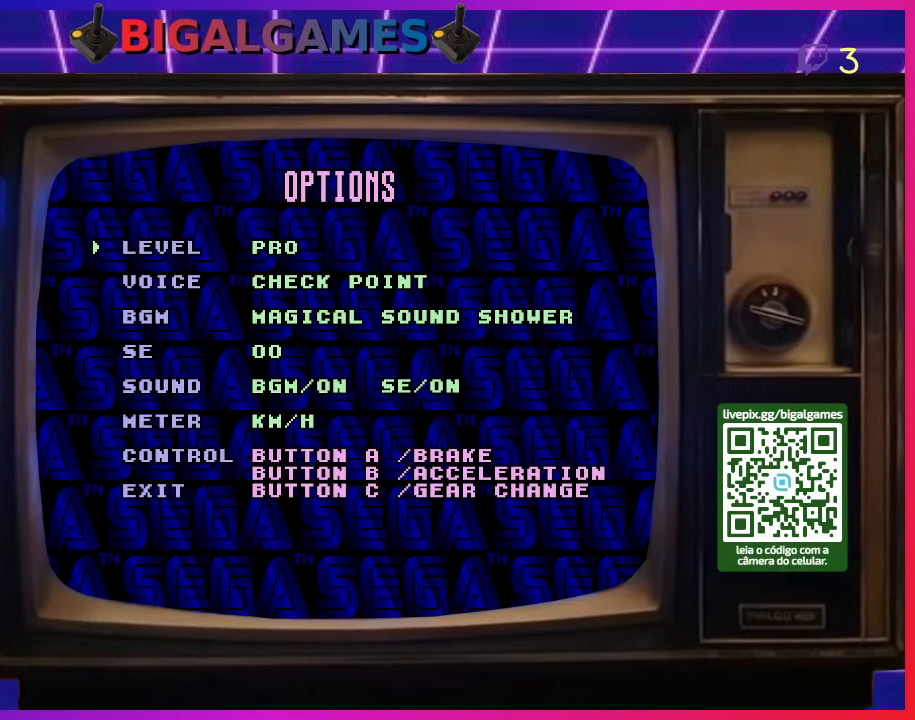
{"buttons": ["CIRCLE"], "right_stick": "center", "events": [[33, "DPAD_RIGHT", "up"], [67, "DPAD_RIGHT", "down"], [200, "DPAD_RIGHT", "up"], [233, "DPAD_RIGHT", "down"], [333, "DPAD_RIGHT", "up"], [400, "DPAD_RIGHT", "down"], [500, "DPAD_RIGHT", "up"]]}
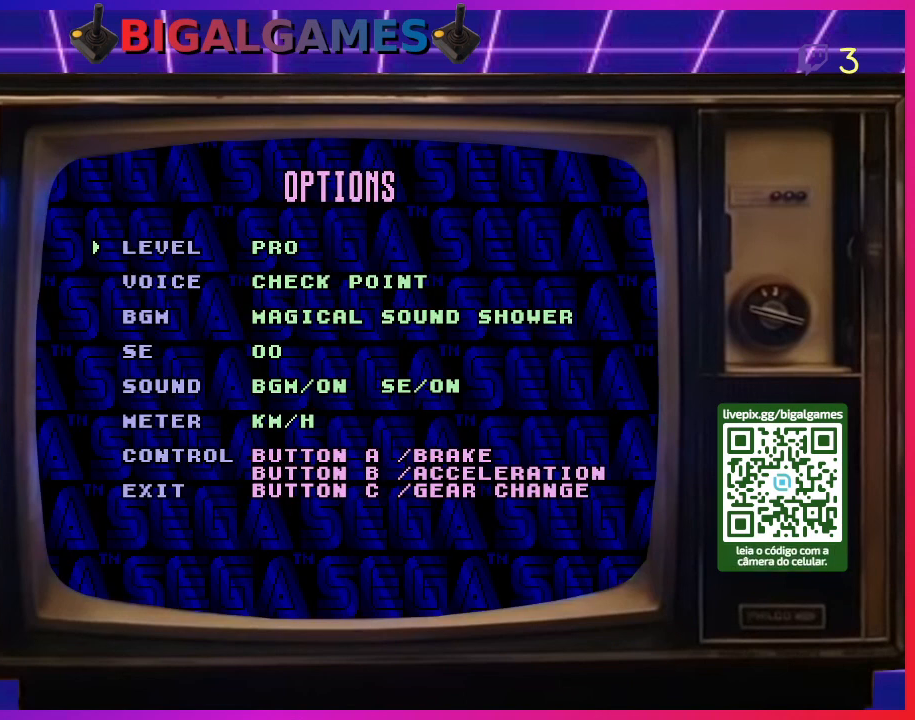
{"buttons": [], "right_stick": "center", "events": [[100, "CIRCLE", "up"], [300, "CIRCLE", "down"], [433, "CIRCLE", "up"]]}
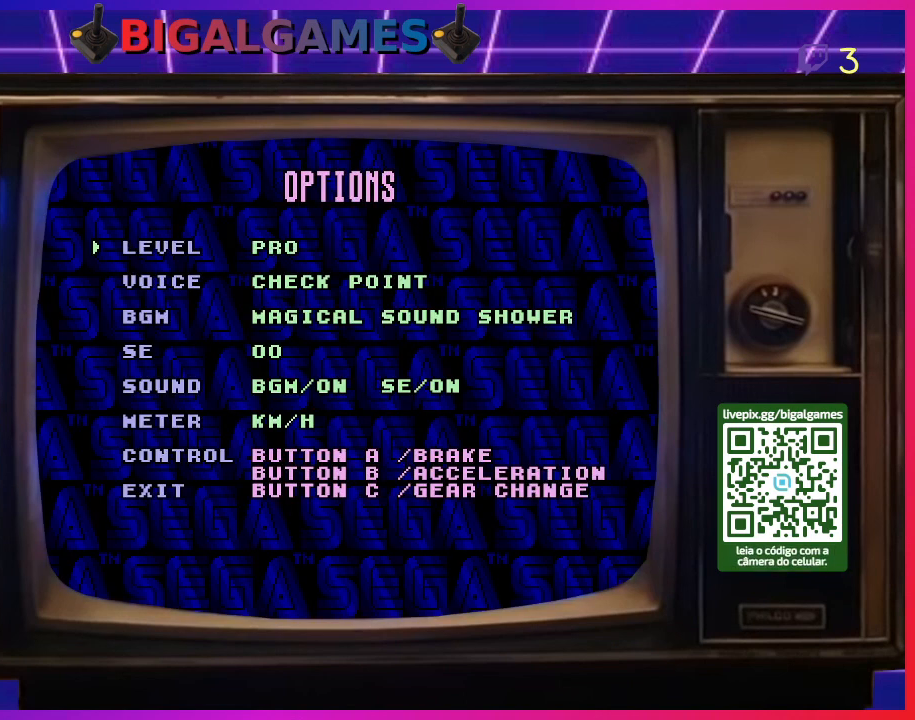
{"buttons": ["CIRCLE"], "right_stick": "center", "events": [[133, "CIRCLE", "down"], [233, "CIRCLE", "up"], [433, "CIRCLE", "down"]]}
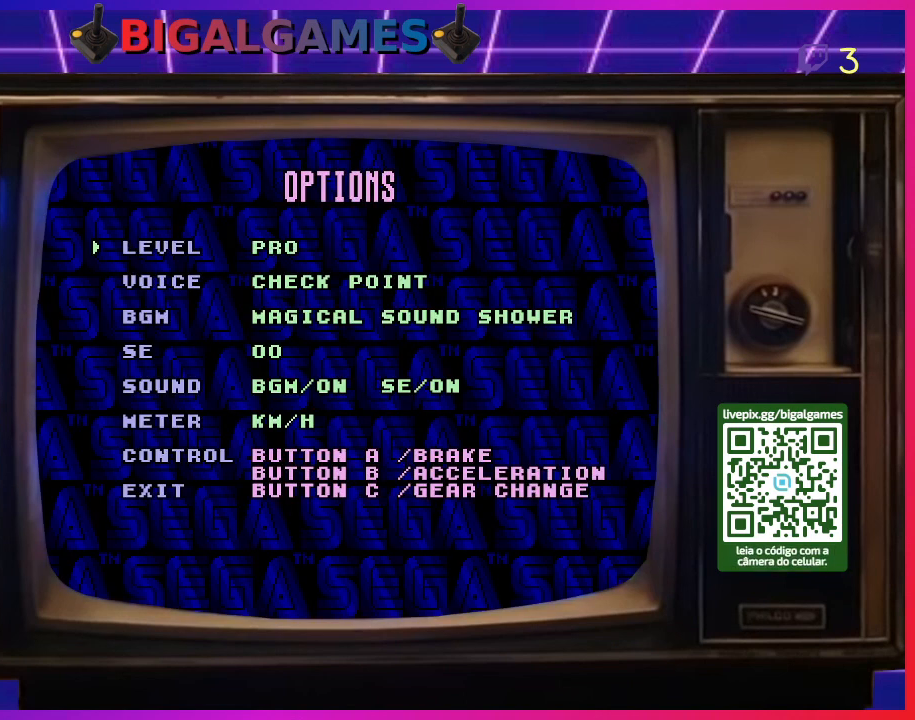
{"buttons": [], "right_stick": "center", "events": [[67, "CIRCLE", "up"], [300, "CIRCLE", "down"], [400, "CIRCLE", "up"]]}
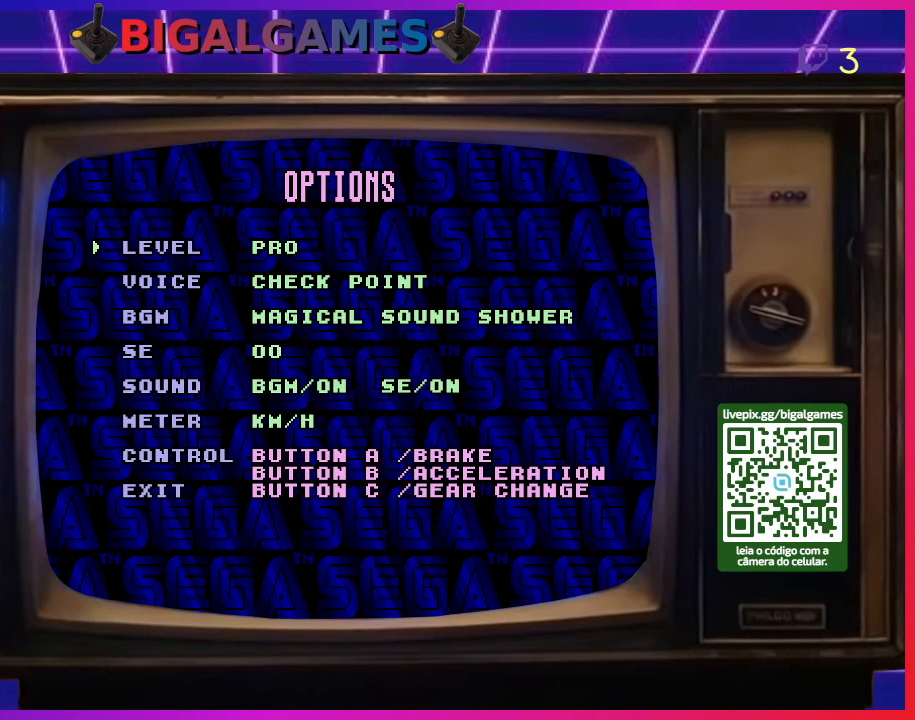
{"buttons": ["CIRCLE"], "right_stick": "center", "events": [[133, "CIRCLE", "down"], [267, "CIRCLE", "up"], [467, "CIRCLE", "down"]]}
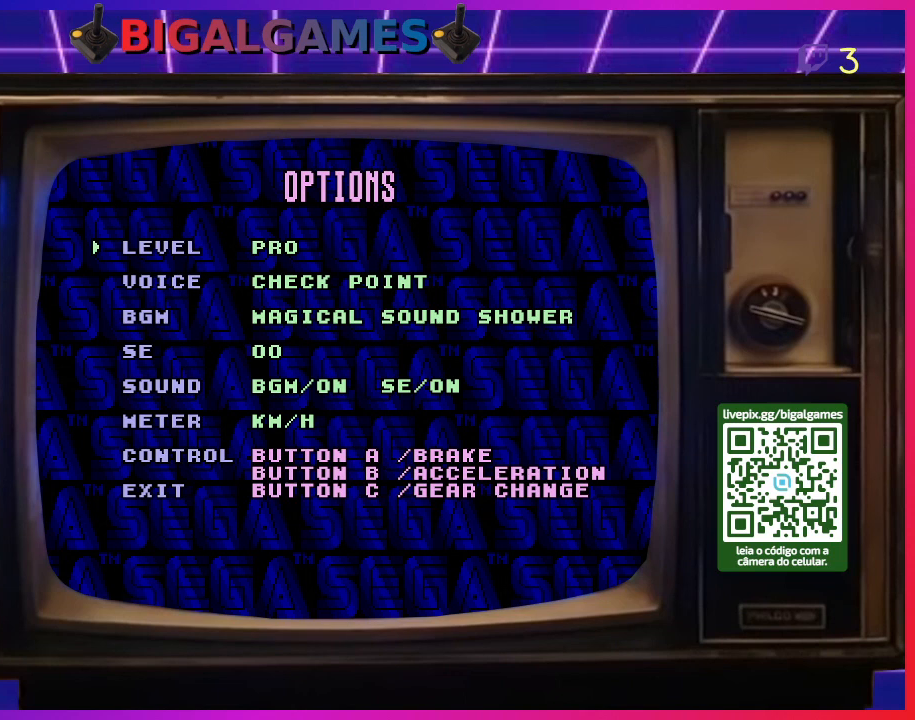
{"buttons": [], "right_stick": "center", "events": [[100, "CIRCLE", "up"], [333, "CIRCLE", "down"], [433, "CIRCLE", "up"]]}
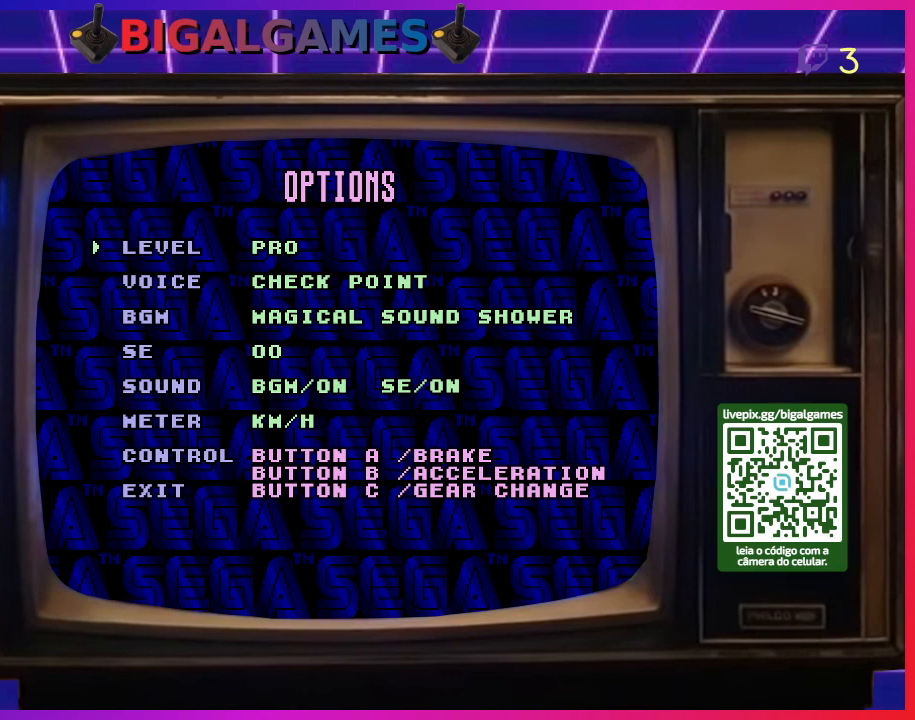
{"buttons": [], "right_stick": "center", "events": [[200, "CIRCLE", "down"], [333, "CIRCLE", "up"]]}
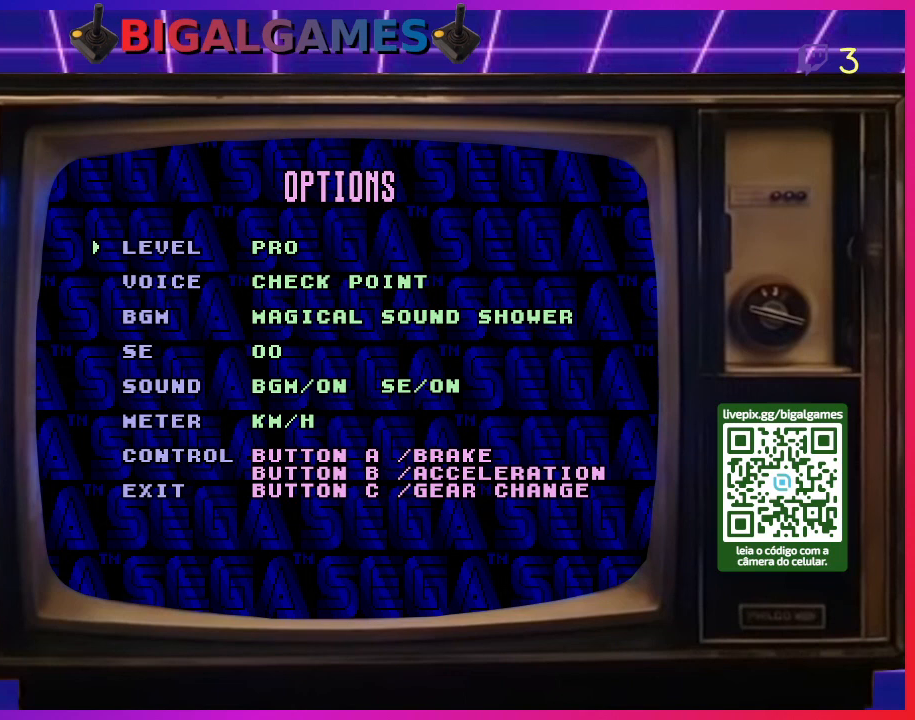
{"buttons": [], "right_stick": "center", "events": [[100, "CIRCLE", "down"], [233, "CIRCLE", "up"]]}
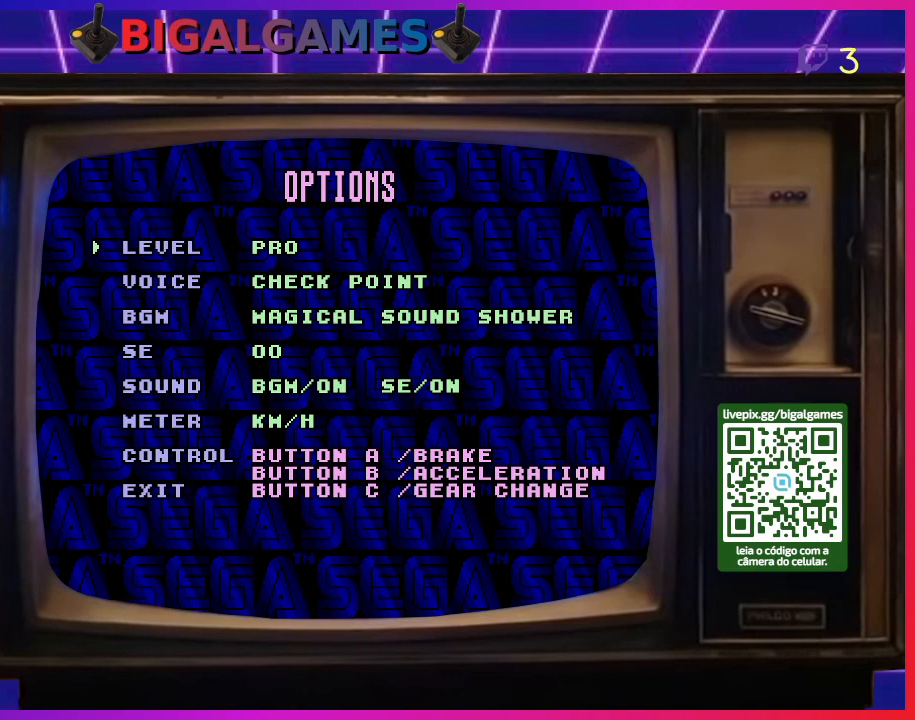
{"buttons": ["CIRCLE"], "right_stick": "center", "events": [[33, "CIRCLE", "down"]]}
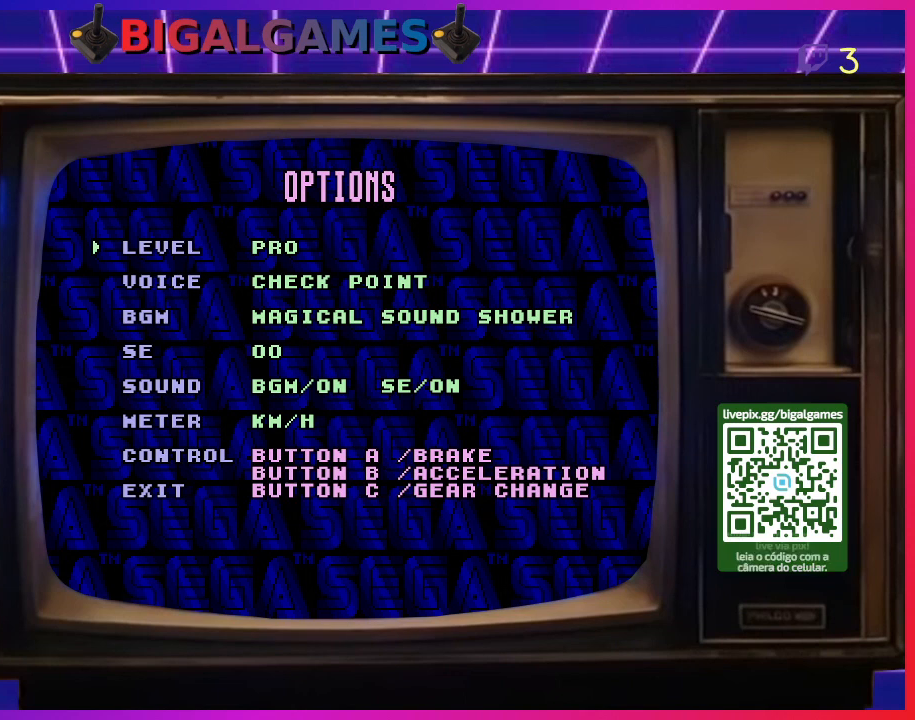
{"buttons": ["CIRCLE"], "right_stick": "center", "events": [[133, "right_stick", "up-left"], [267, "right_stick", "center"], [333, "right_stick", "up-left"], [467, "right_stick", "center"]]}
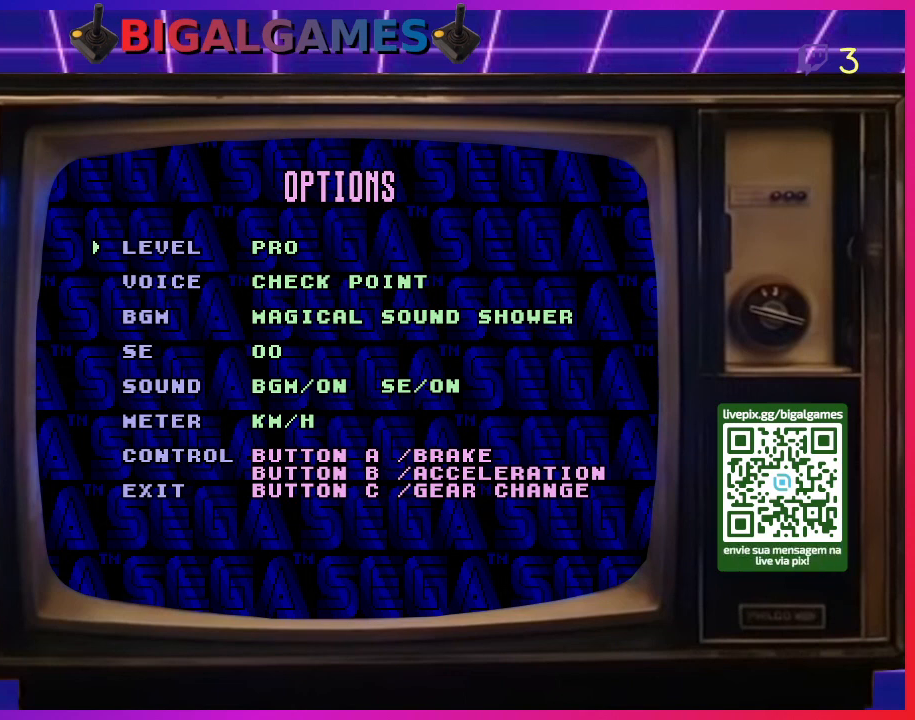
{"buttons": ["CIRCLE", "DPAD_RIGHT"], "right_stick": "center", "events": [[433, "DPAD_RIGHT", "down"]]}
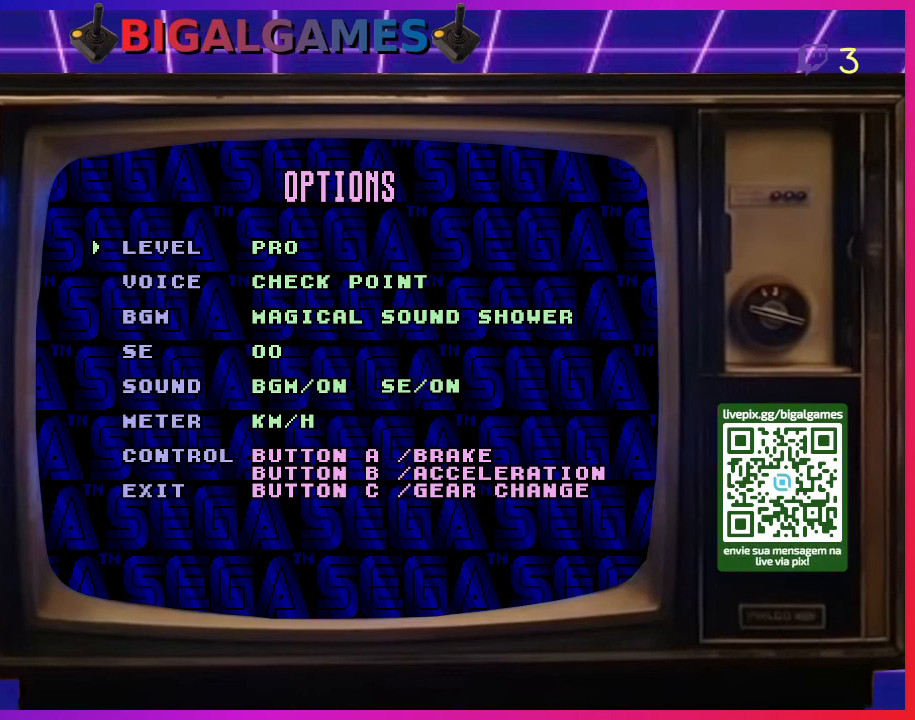
{"buttons": ["CIRCLE", "DPAD_LEFT"], "right_stick": "center", "events": [[300, "DPAD_RIGHT", "up"], [467, "DPAD_LEFT", "down"]]}
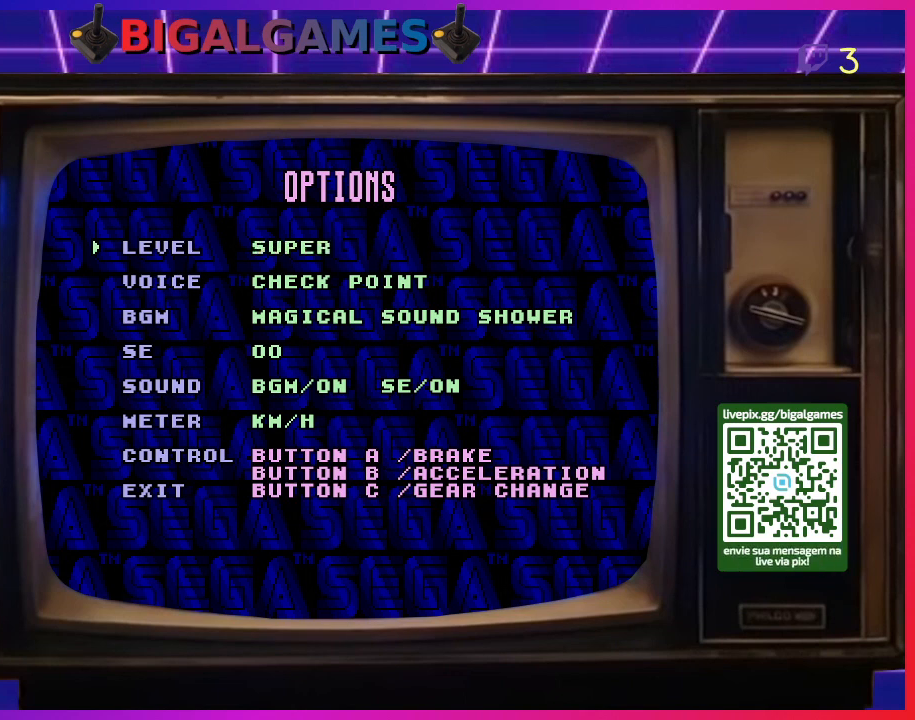
{"buttons": ["CIRCLE"], "right_stick": "center", "events": [[133, "DPAD_LEFT", "up"], [267, "DPAD_RIGHT", "down"], [433, "DPAD_RIGHT", "up"]]}
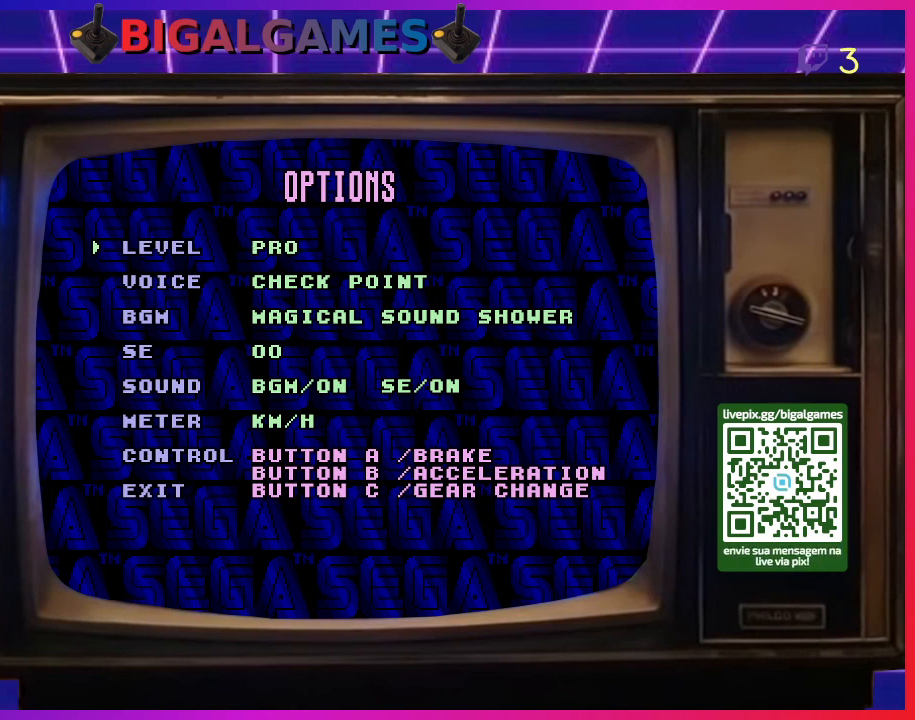
{"buttons": ["CIRCLE", "DPAD_RIGHT"], "right_stick": "center", "events": [[33, "DPAD_RIGHT", "down"], [133, "DPAD_RIGHT", "up"], [200, "DPAD_RIGHT", "down"], [300, "DPAD_RIGHT", "up"], [333, "DPAD_RIGHT", "down"], [433, "DPAD_RIGHT", "up"], [500, "DPAD_RIGHT", "down"]]}
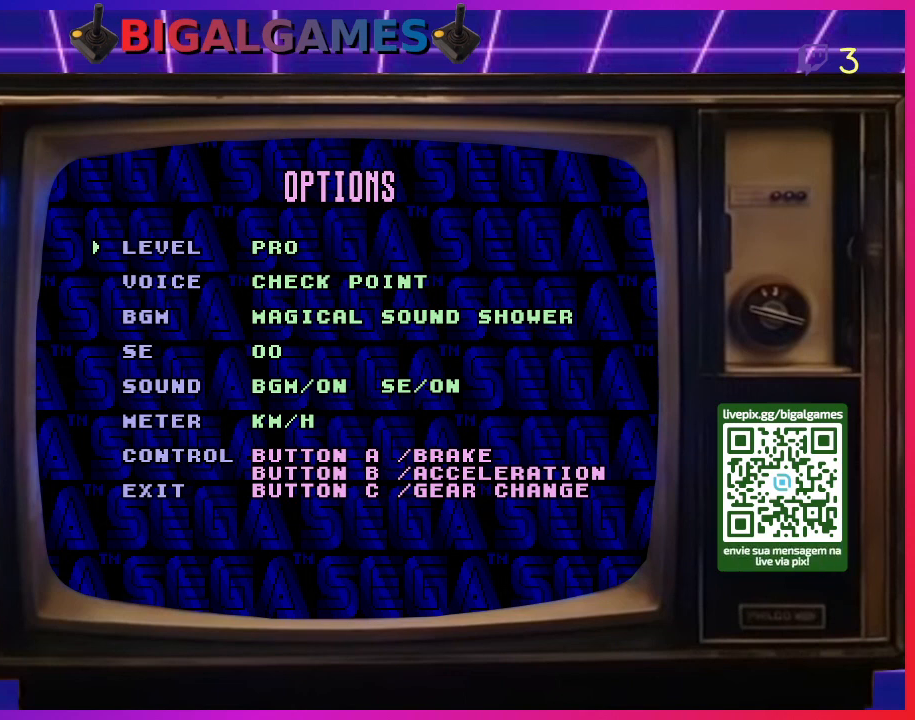
{"buttons": ["CIRCLE", "DPAD_RIGHT"], "right_stick": "center", "events": [[100, "DPAD_RIGHT", "up"], [167, "DPAD_RIGHT", "down"], [267, "DPAD_RIGHT", "up"], [300, "DPAD_RIGHT", "down"], [433, "DPAD_RIGHT", "up"], [467, "DPAD_RIGHT", "down"]]}
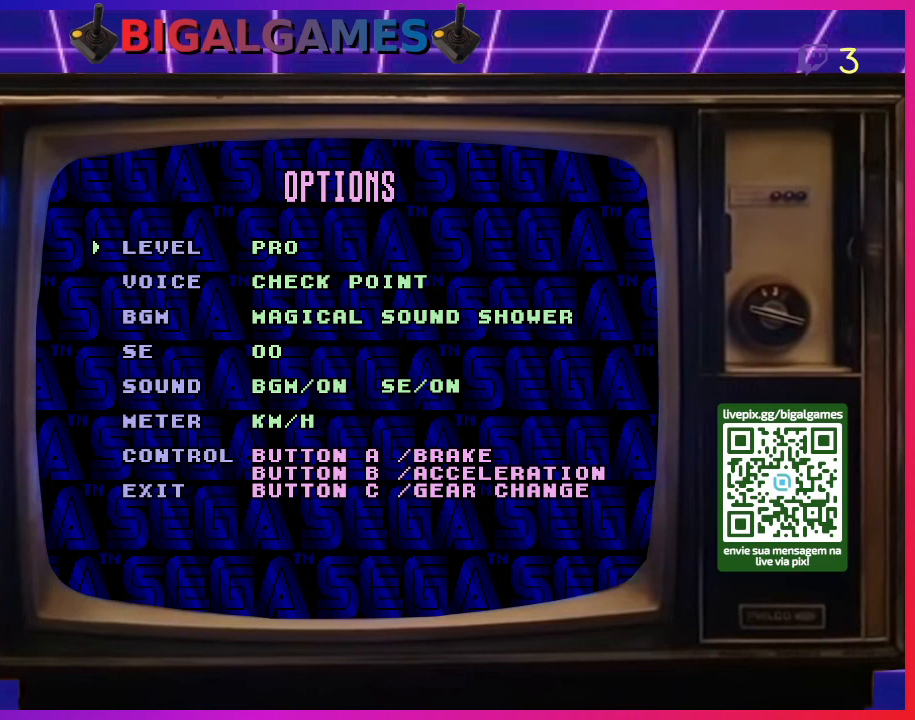
{"buttons": ["CIRCLE", "DPAD_RIGHT"], "right_stick": "center", "events": [[100, "DPAD_RIGHT", "up"], [133, "DPAD_RIGHT", "down"], [233, "DPAD_RIGHT", "up"], [300, "DPAD_RIGHT", "down"], [400, "DPAD_RIGHT", "up"], [467, "DPAD_RIGHT", "down"]]}
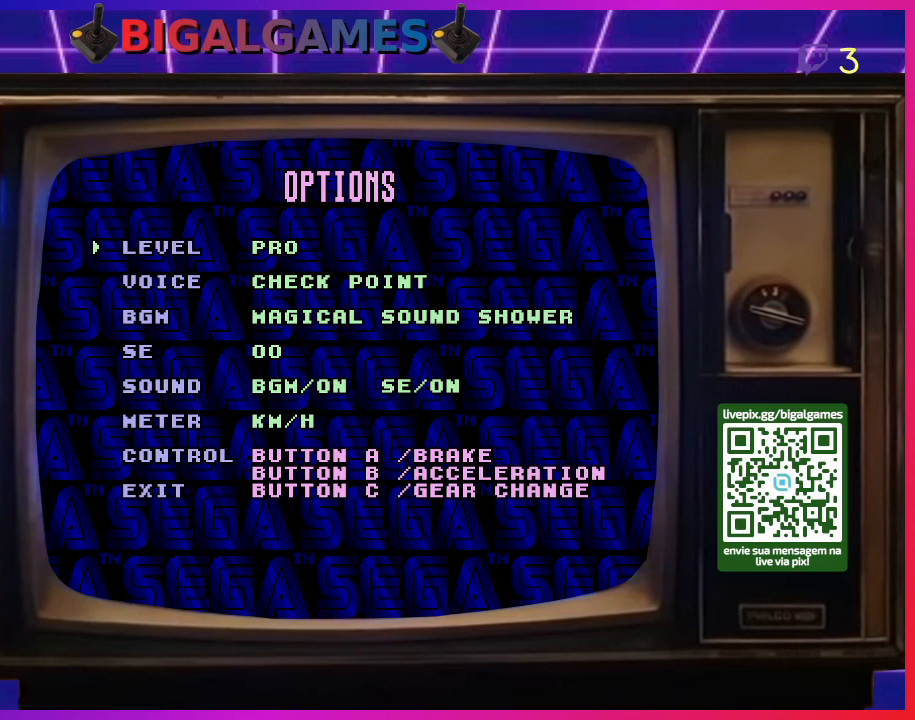
{"buttons": ["CIRCLE", "DPAD_RIGHT"], "right_stick": "center", "events": [[67, "DPAD_RIGHT", "up"], [100, "DPAD_RIGHT", "down"], [200, "DPAD_RIGHT", "up"], [267, "DPAD_RIGHT", "down"], [400, "DPAD_RIGHT", "up"], [433, "DPAD_RIGHT", "down"]]}
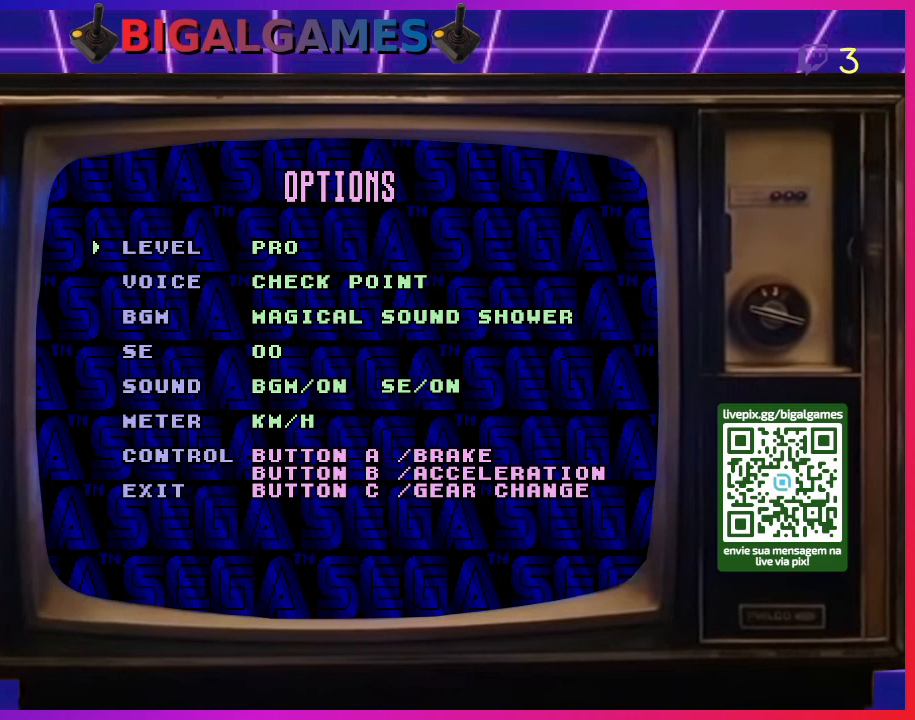
{"buttons": [], "right_stick": "center", "events": [[33, "DPAD_RIGHT", "up"], [100, "CIRCLE", "up"]]}